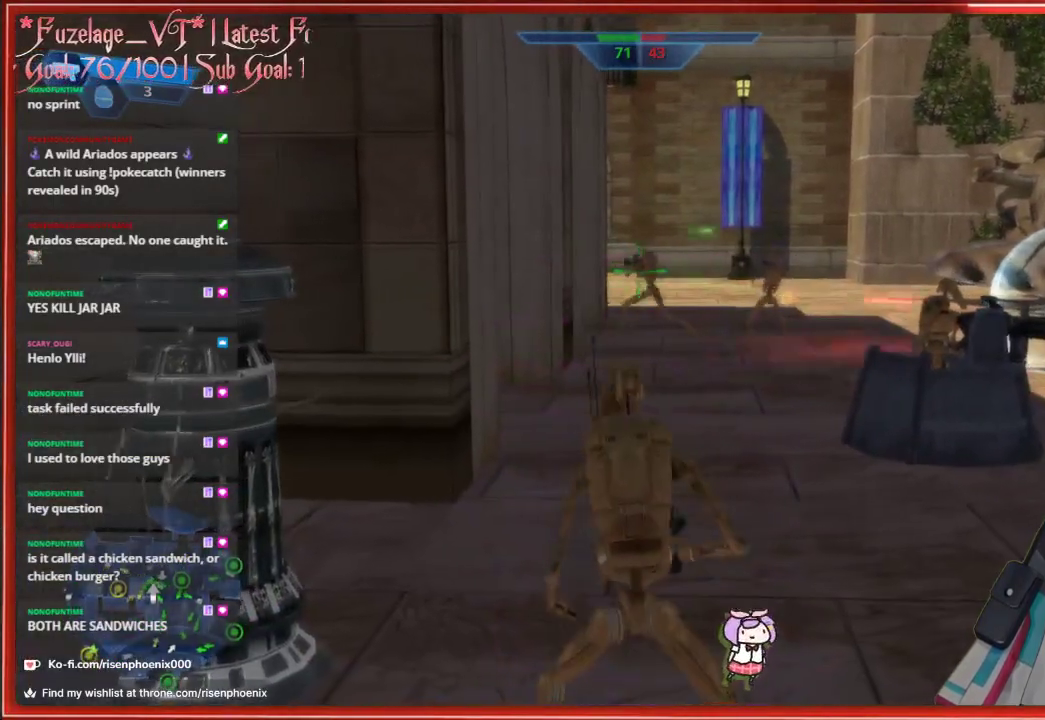
Gameplay with a controller (Xbox layout); each line is a JSON object with the inputs held at the frame after it. "events" lists button and stick changes between this image and that frame as [ms after this image, input, new state], when the widget could be followed in between. Not read: SHARE.
{"buttons": [], "left_stick": "center", "right_stick": "center", "events": []}
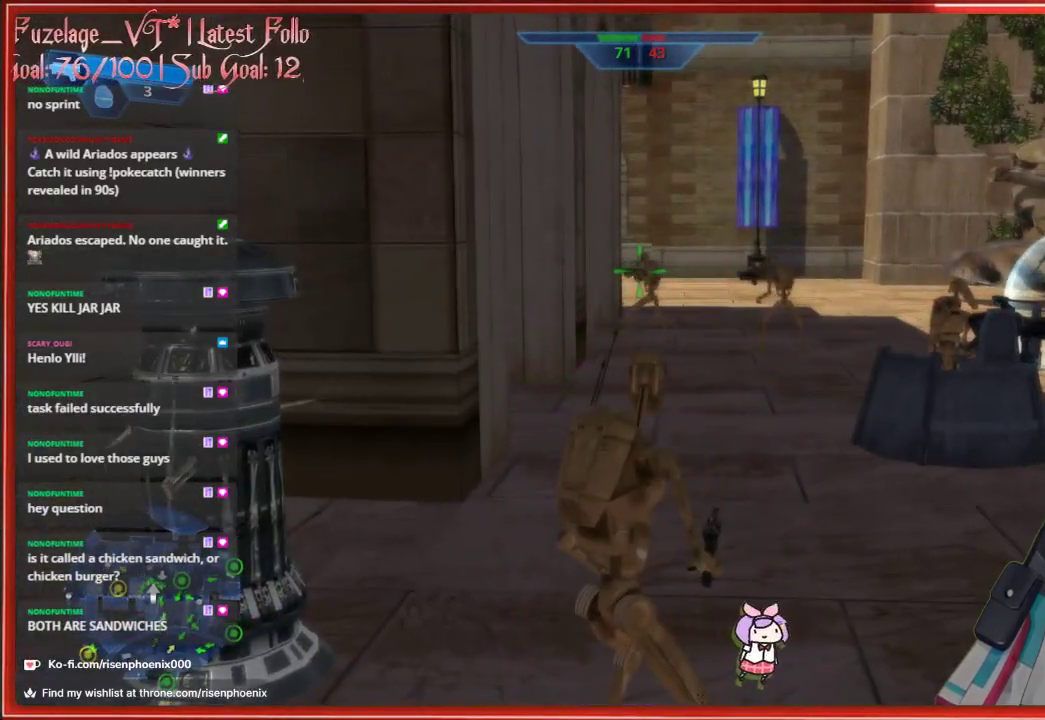
{"buttons": [], "left_stick": "center", "right_stick": "center", "events": []}
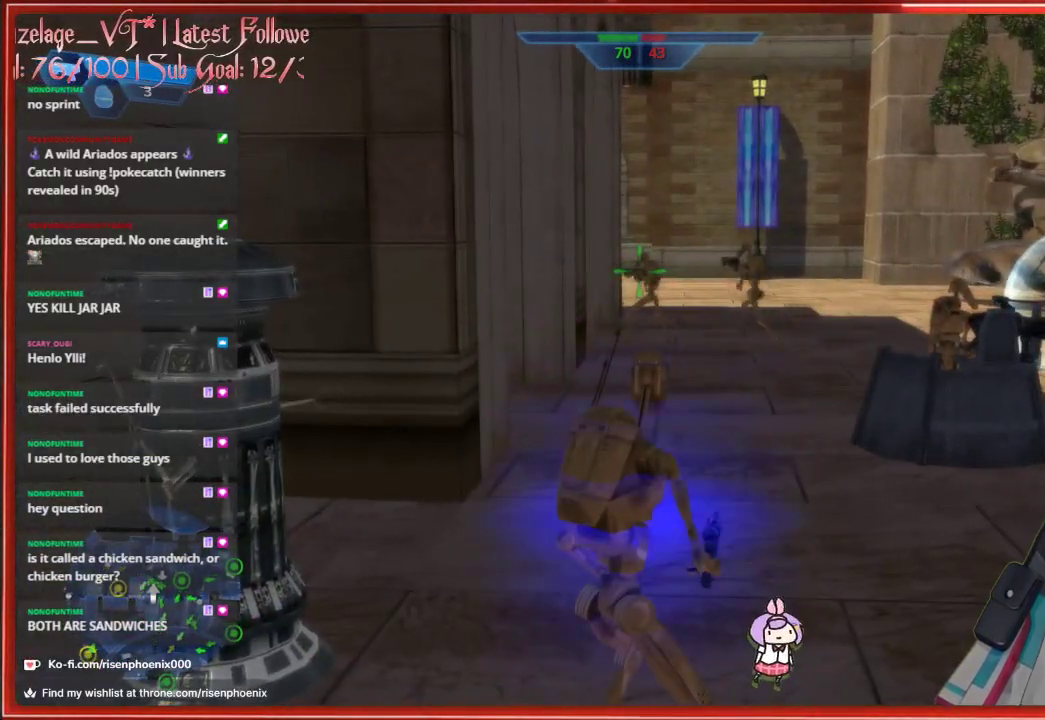
{"buttons": ["R1"], "left_stick": "center", "right_stick": "center", "events": [[433, "R1", "down"]]}
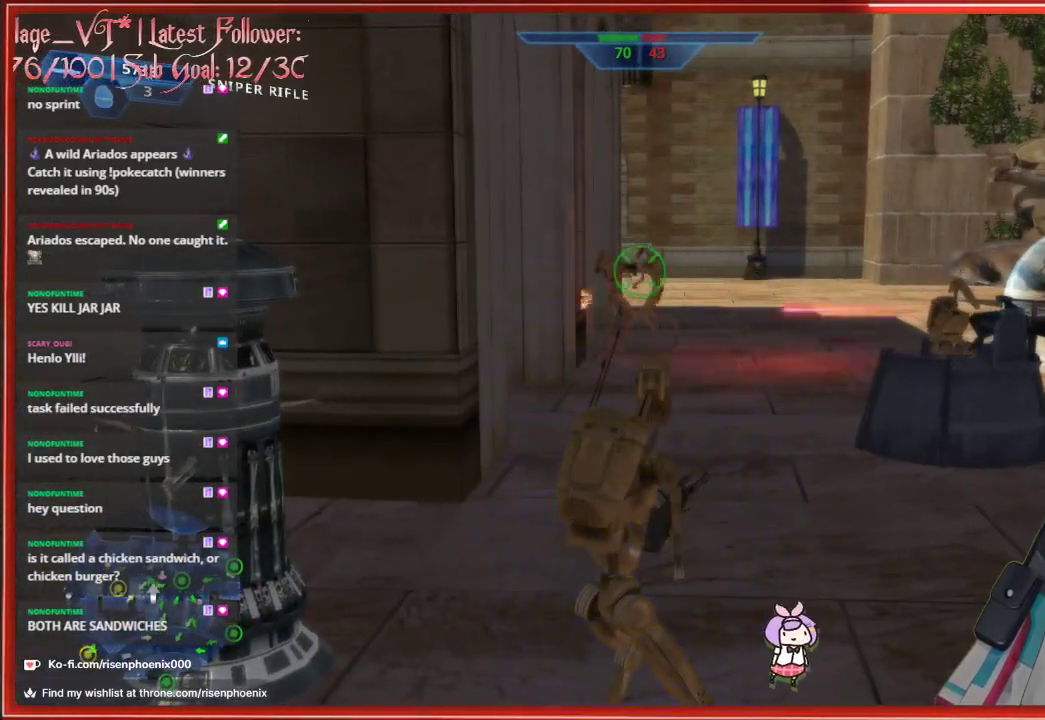
{"buttons": ["X"], "left_stick": "center", "right_stick": "center", "events": [[33, "R1", "up"], [250, "X", "down"], [383, "X", "up"], [483, "X", "down"]]}
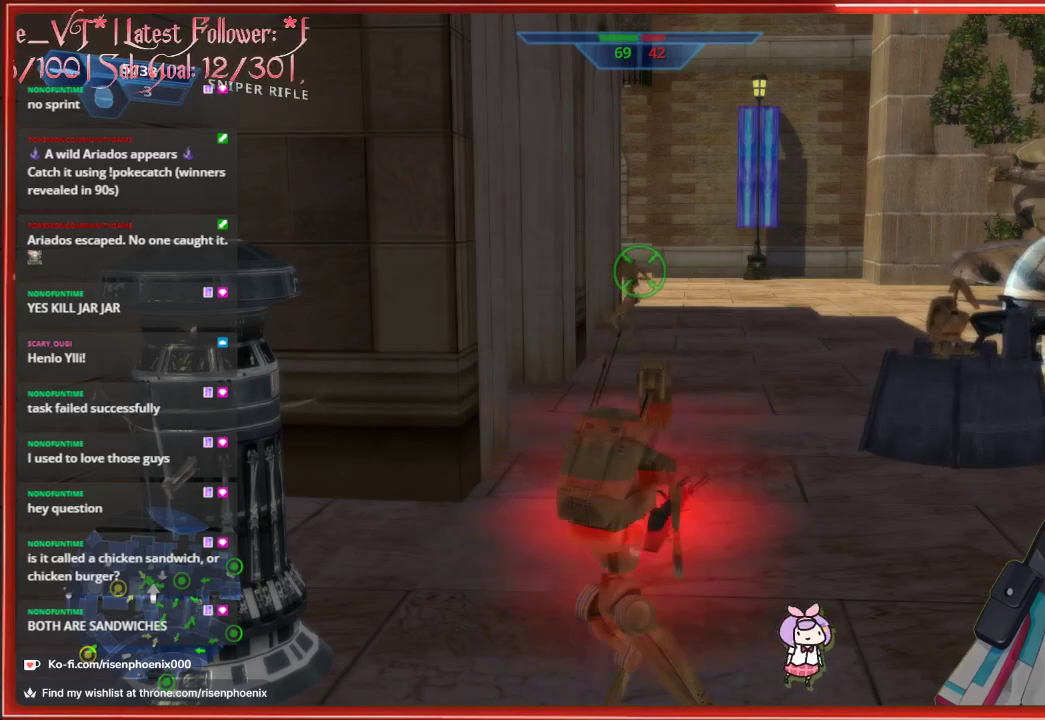
{"buttons": [], "left_stick": "center", "right_stick": "center", "events": [[100, "X", "up"]]}
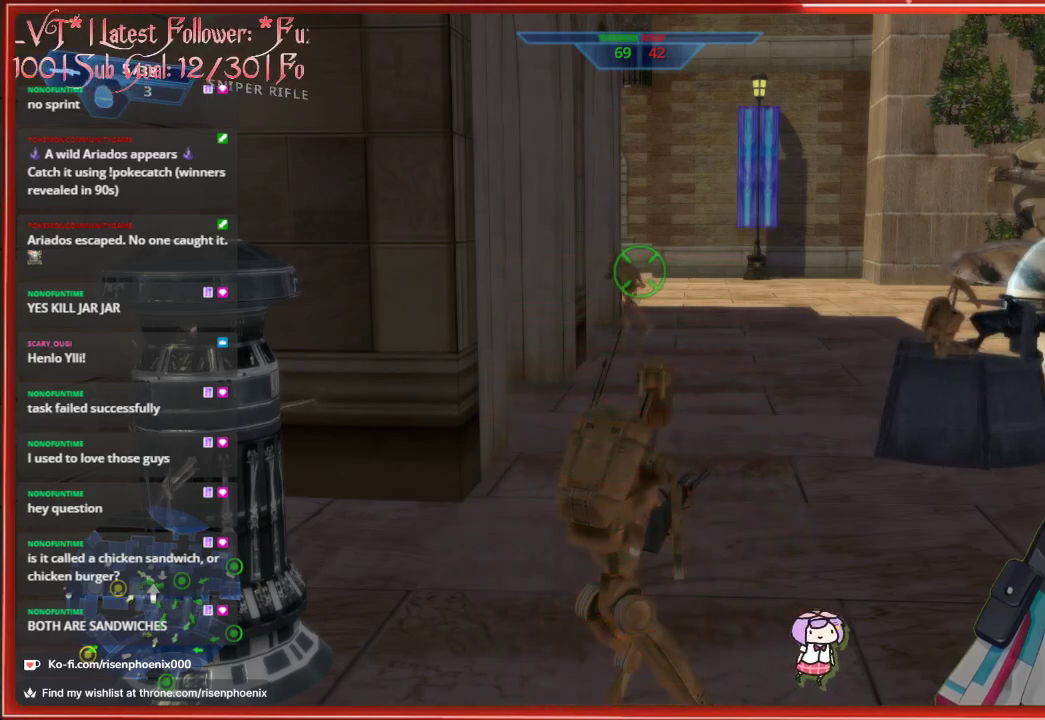
{"buttons": [], "left_stick": "right", "right_stick": "center", "events": [[250, "left_stick", "right"]]}
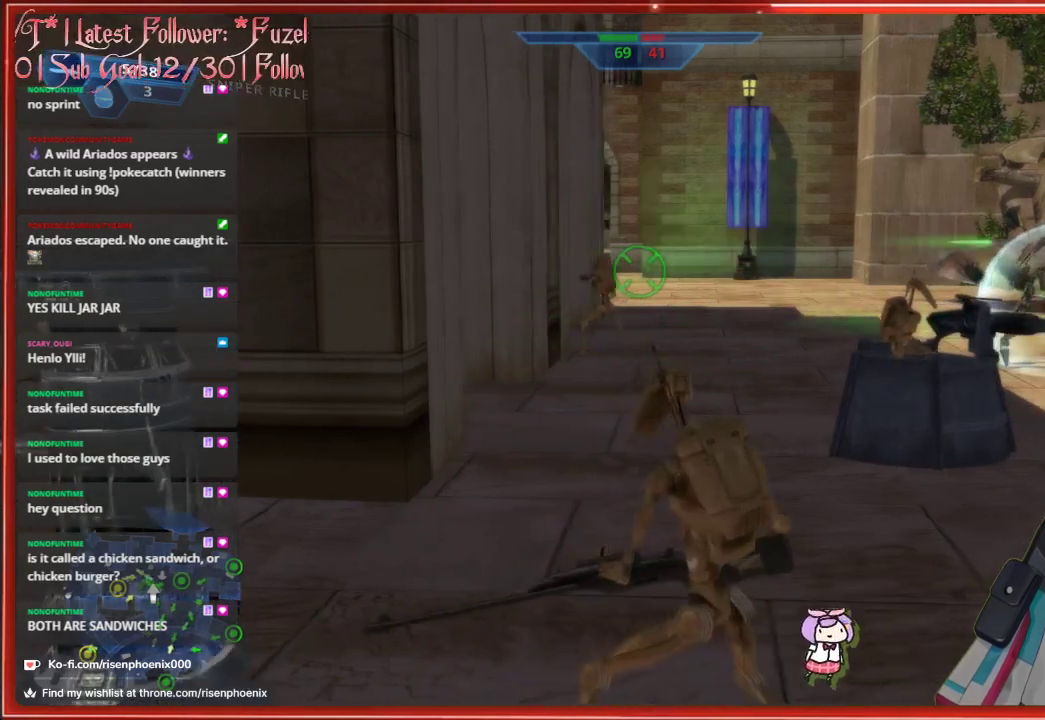
{"buttons": [], "left_stick": "up", "right_stick": "center", "events": [[150, "left_stick", "center"], [267, "Y", "down"], [300, "left_stick", "up"], [383, "Y", "up"]]}
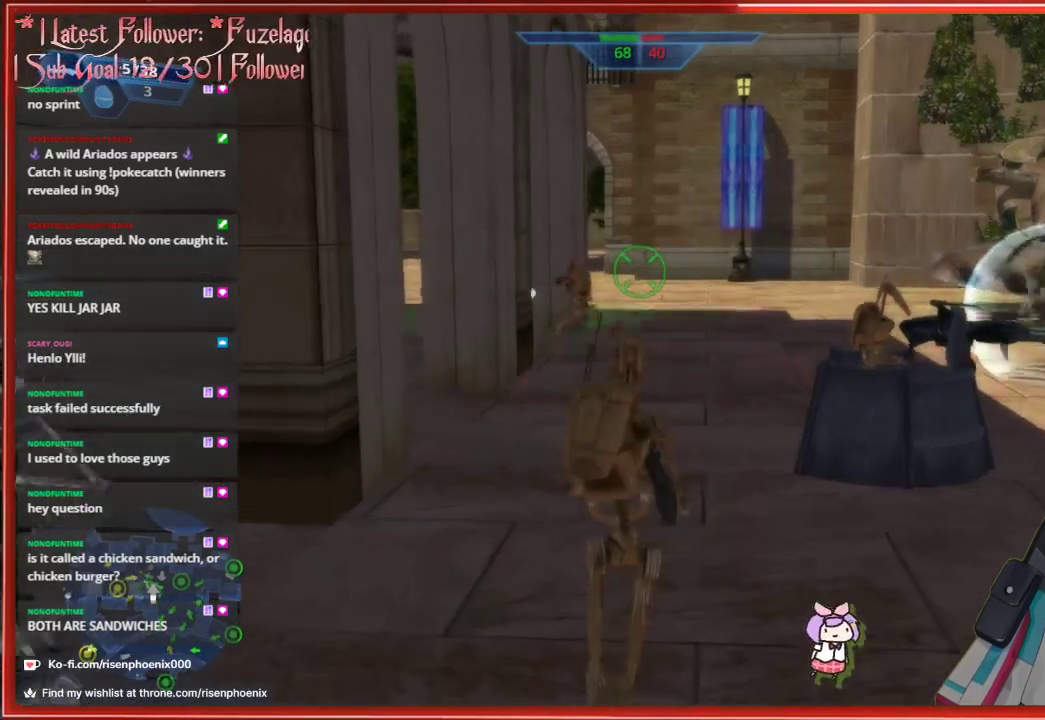
{"buttons": [], "left_stick": "up-right", "right_stick": "left", "events": [[100, "right_stick", "left"], [217, "left_stick", "center"], [350, "R1", "down"], [467, "R1", "up"], [500, "left_stick", "up-right"]]}
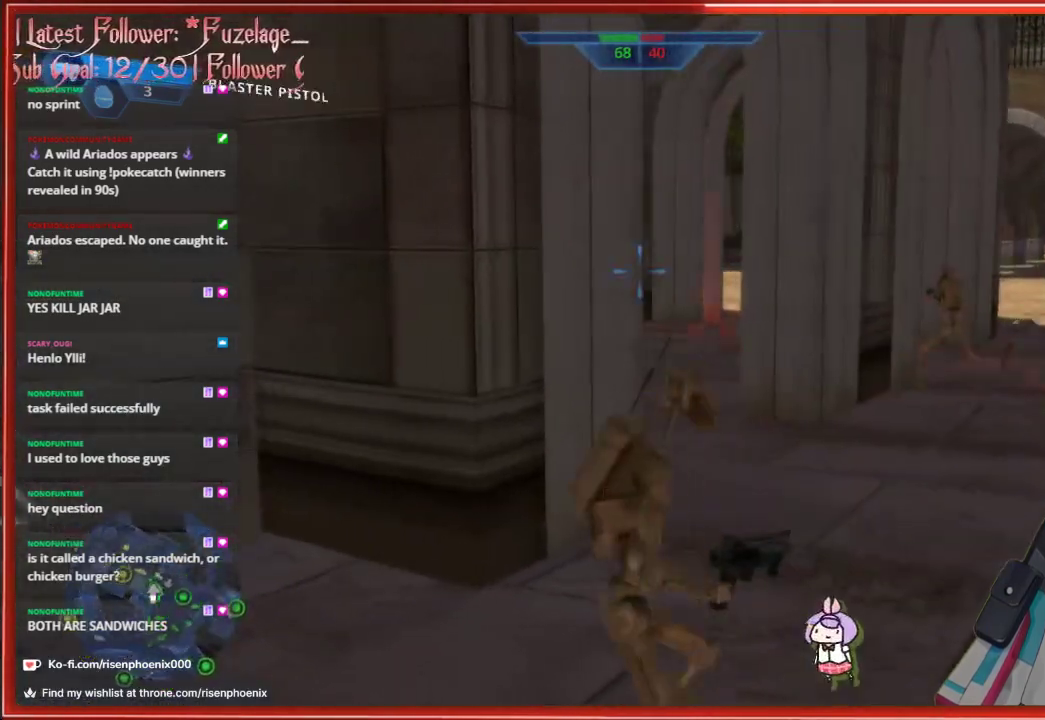
{"buttons": [], "left_stick": "up-right", "right_stick": "left", "events": []}
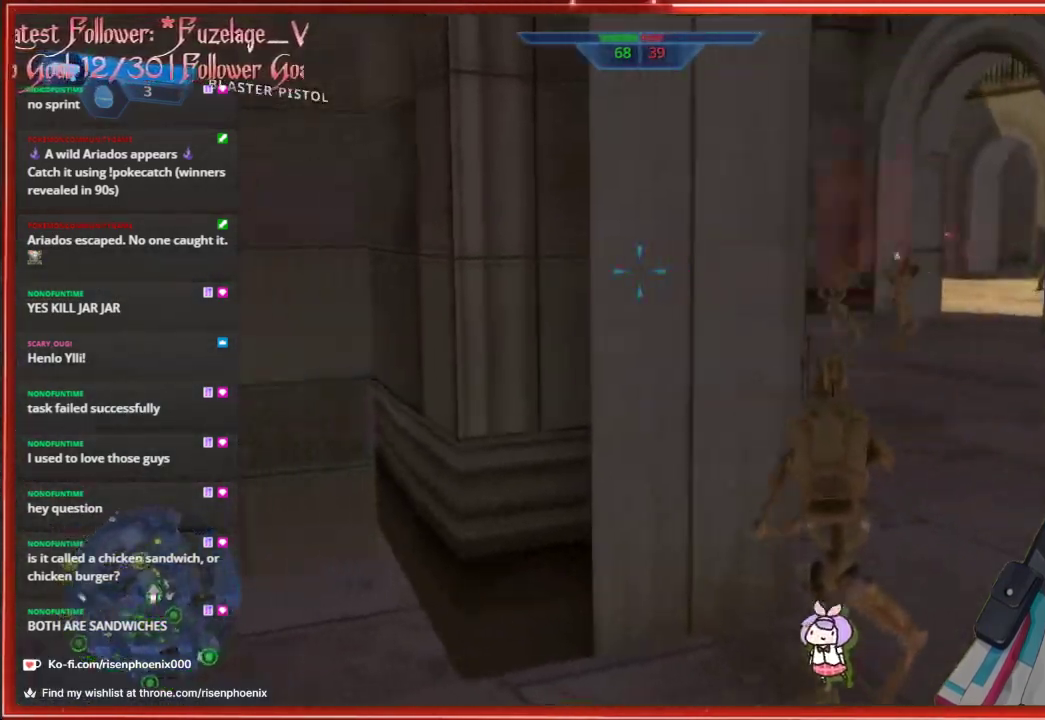
{"buttons": [], "left_stick": "up-right", "right_stick": "down-right", "events": [[100, "right_stick", "center"], [383, "right_stick", "down-right"]]}
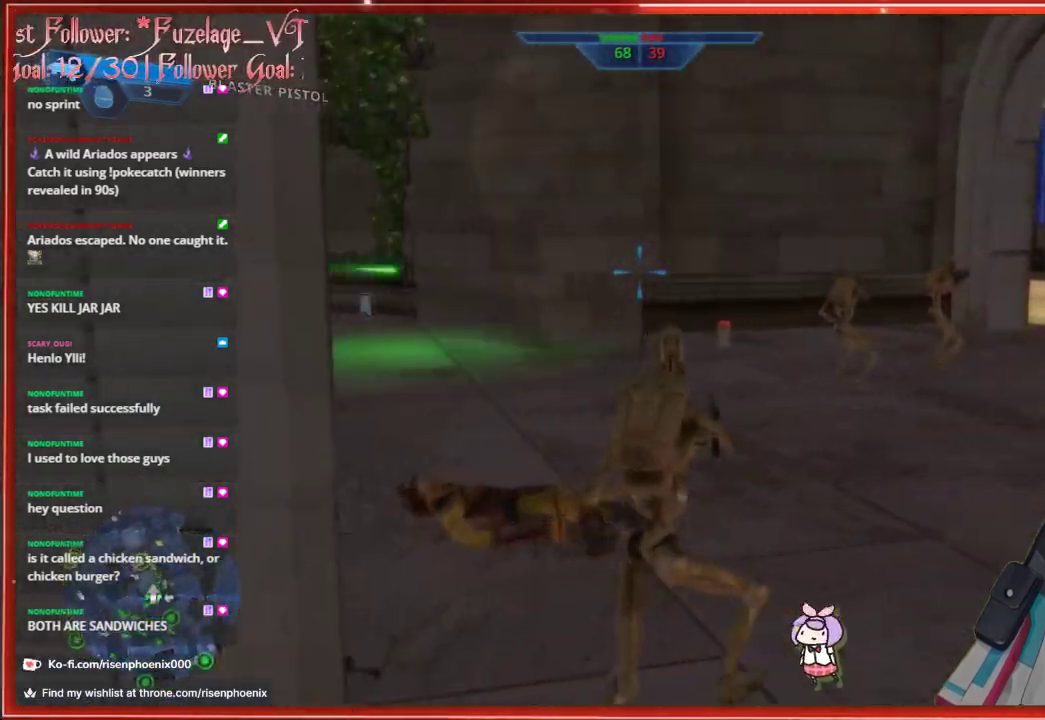
{"buttons": [], "left_stick": "up-left", "right_stick": "down-right", "events": [[33, "left_stick", "up"], [500, "left_stick", "up-left"]]}
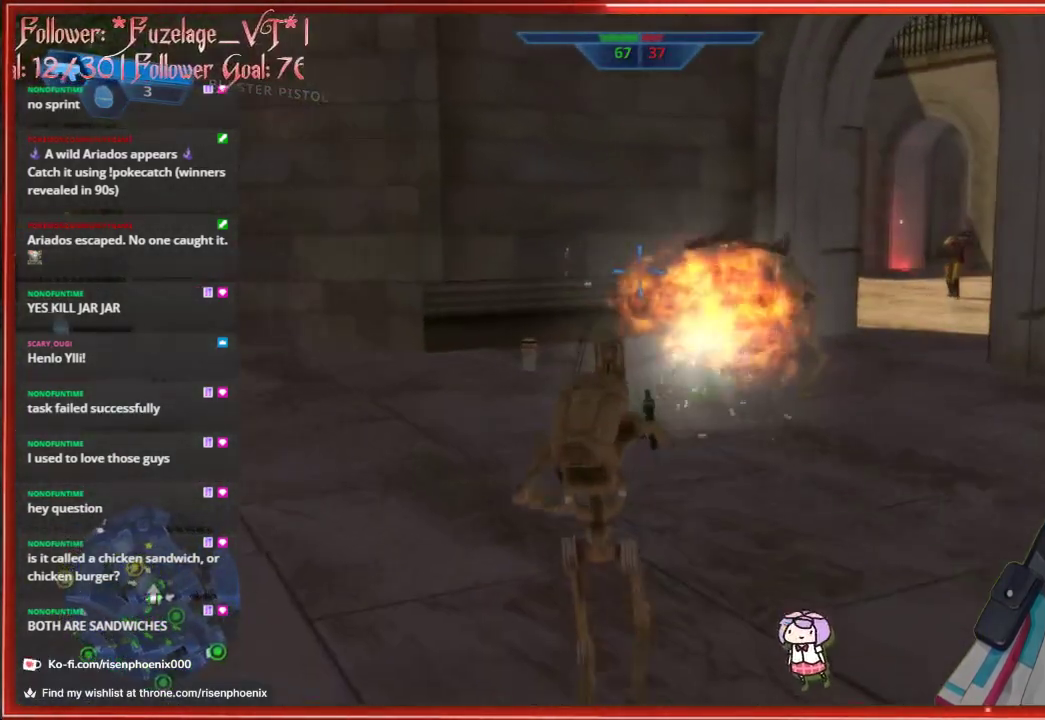
{"buttons": [], "left_stick": "left", "right_stick": "center", "events": [[100, "right_stick", "left"], [217, "left_stick", "down-right"], [267, "right_stick", "center"], [433, "left_stick", "left"]]}
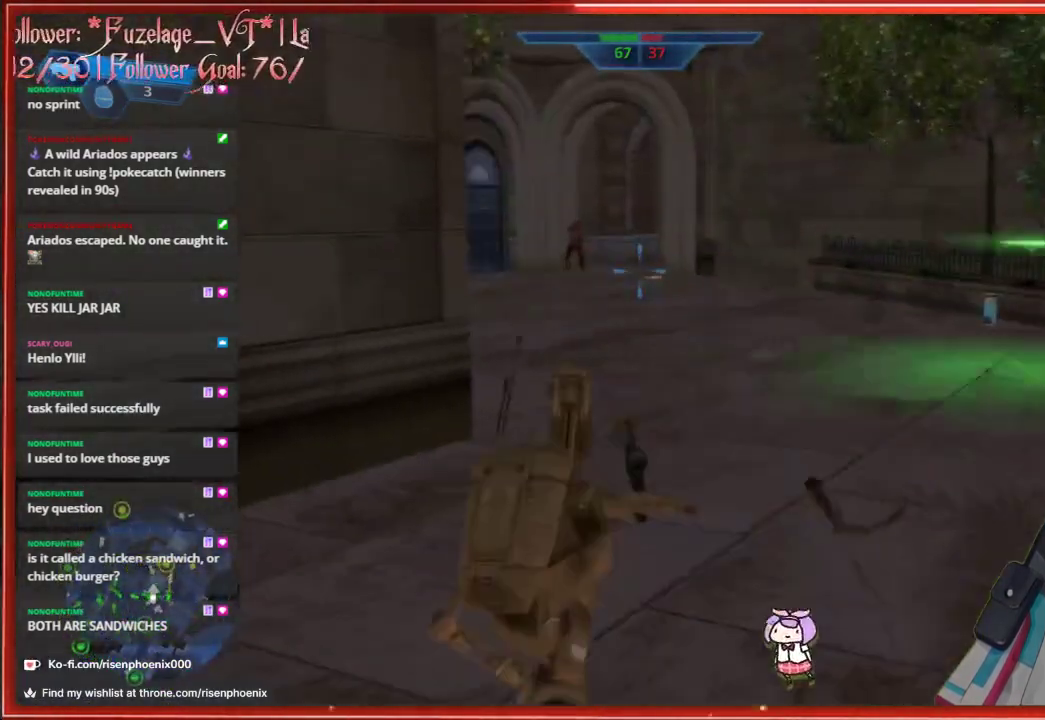
{"buttons": [], "left_stick": "up", "right_stick": "up-left", "events": [[233, "left_stick", "up-left"], [383, "left_stick", "up"], [483, "right_stick", "up-left"]]}
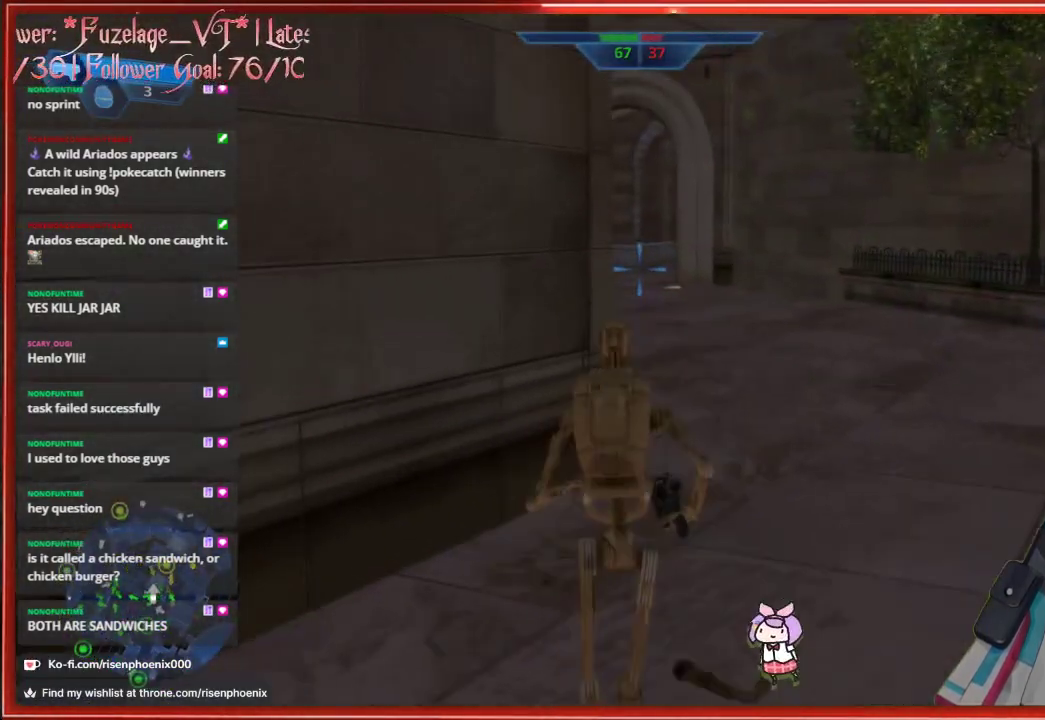
{"buttons": [], "left_stick": "up-right", "right_stick": "center", "events": [[317, "right_stick", "center"], [367, "left_stick", "up-right"]]}
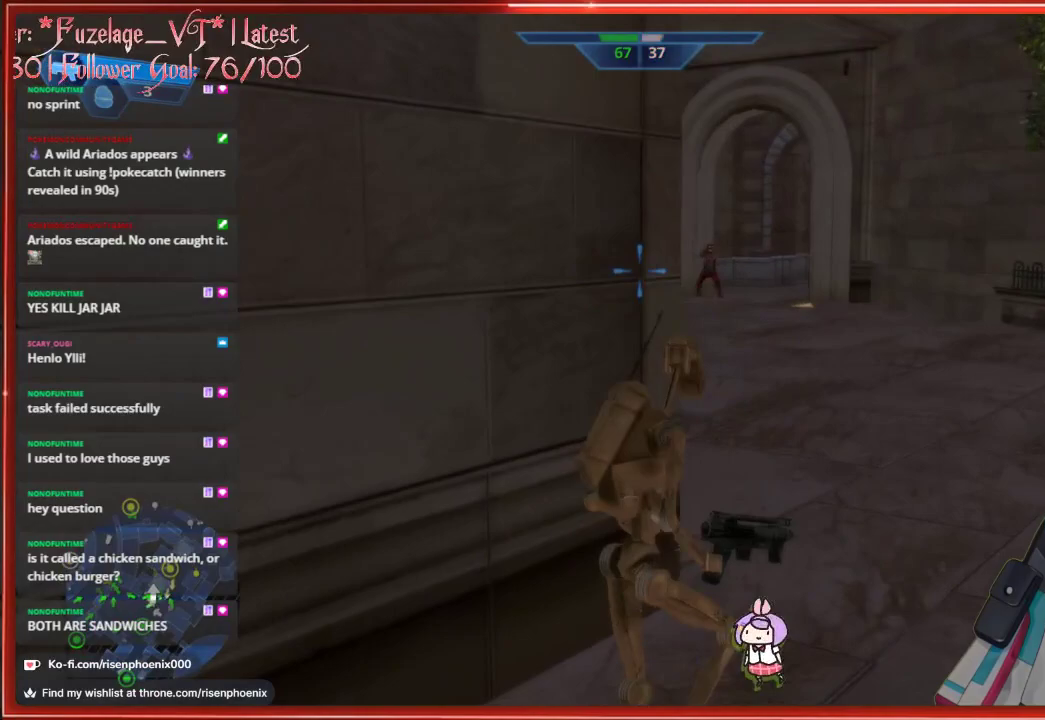
{"buttons": ["R2"], "left_stick": "center", "right_stick": "center", "events": [[100, "left_stick", "right"], [167, "right_stick", "up-right"], [350, "left_stick", "up"], [400, "R2", "down"], [417, "left_stick", "center"], [433, "right_stick", "center"]]}
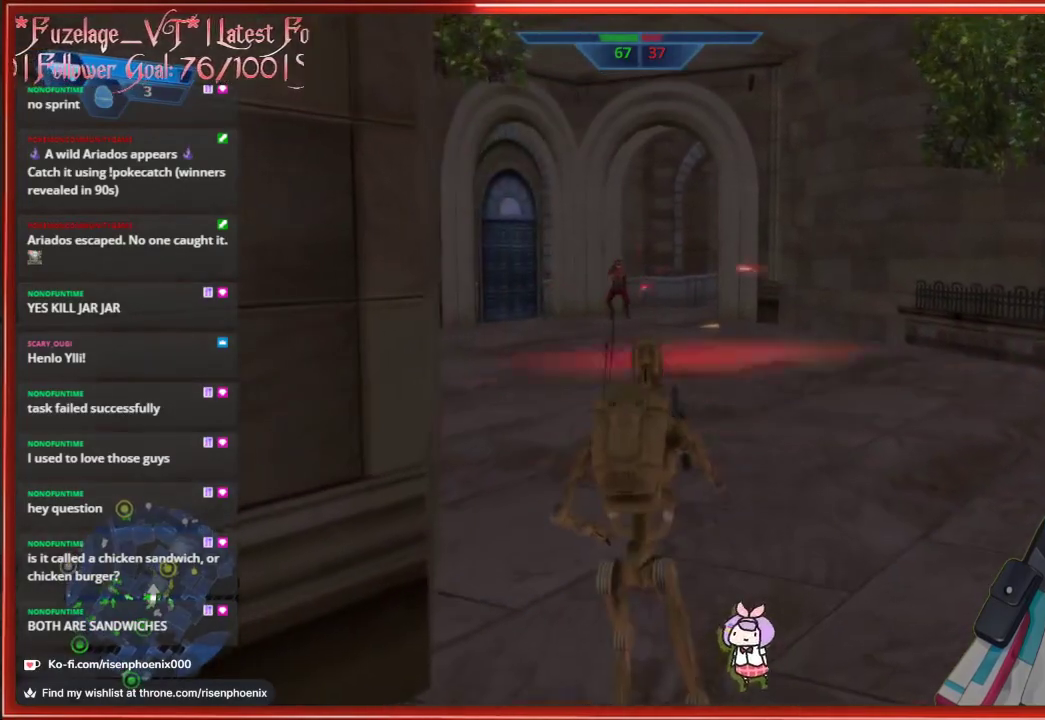
{"buttons": ["R2"], "left_stick": "left", "right_stick": "center", "events": [[17, "R2", "up"], [83, "R2", "down"], [100, "left_stick", "left"], [167, "R2", "up"], [200, "left_stick", "center"], [283, "R2", "down"], [367, "R2", "up"], [400, "left_stick", "left"], [450, "R2", "down"]]}
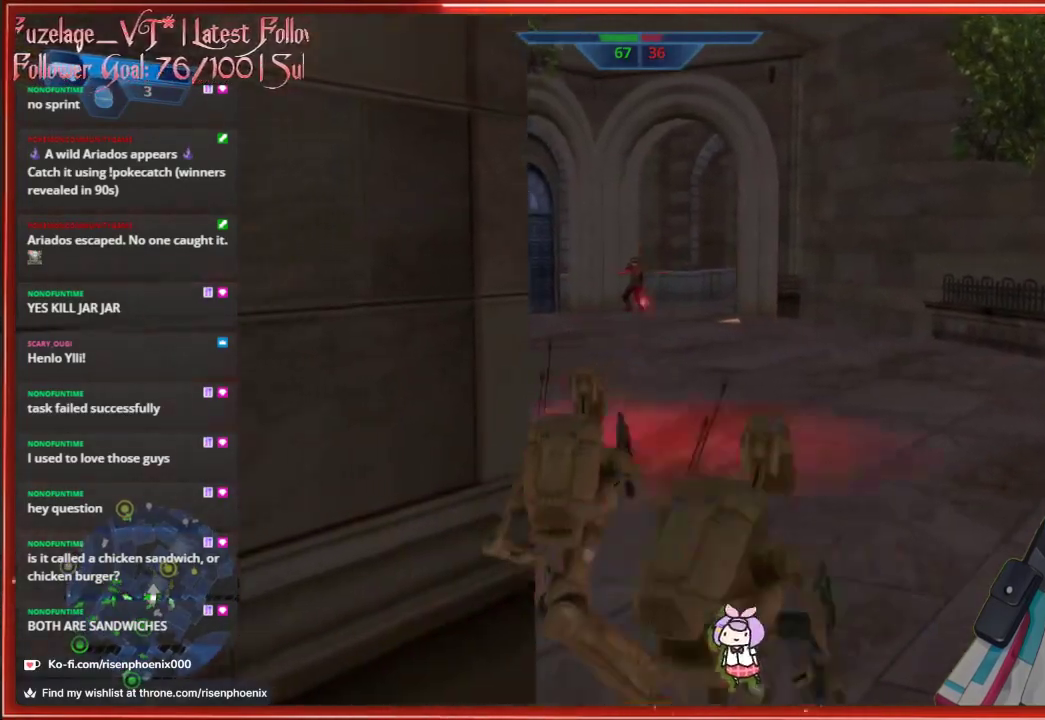
{"buttons": [], "left_stick": "down", "right_stick": "center", "events": [[17, "left_stick", "center"], [33, "R2", "up"], [117, "R2", "down"], [183, "R2", "up"], [250, "R2", "down"], [333, "R2", "up"], [400, "R2", "down"], [433, "left_stick", "down"], [483, "R2", "up"]]}
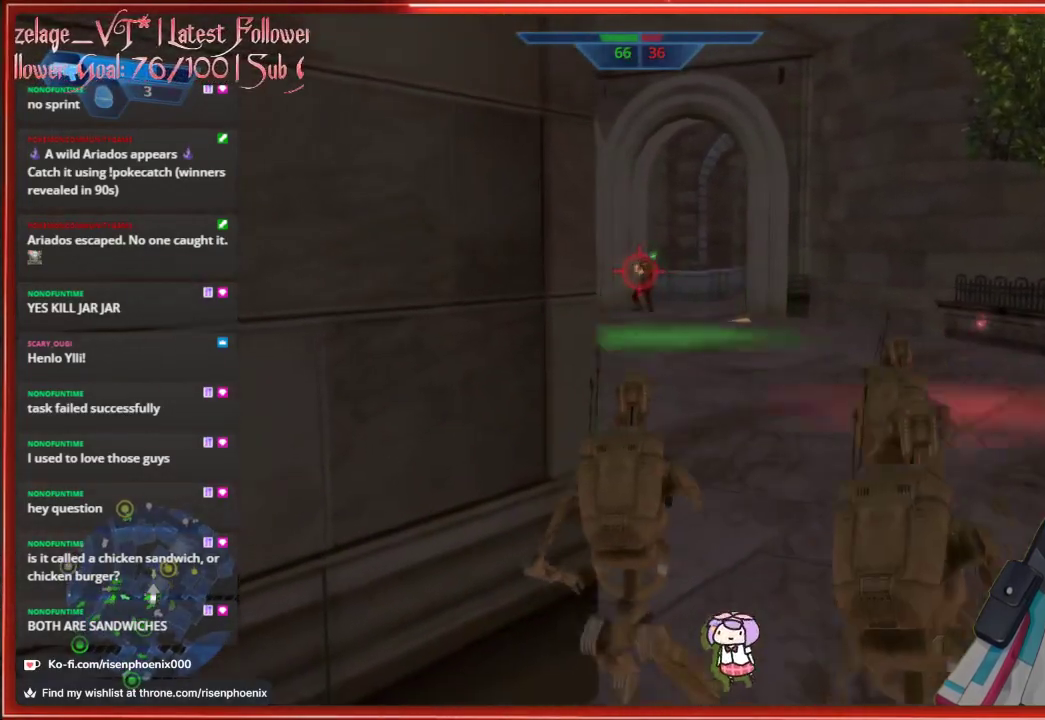
{"buttons": ["R2"], "left_stick": "right", "right_stick": "center", "events": [[67, "R2", "down"], [133, "R2", "up"], [217, "R2", "down"], [233, "left_stick", "center"], [267, "R2", "up"], [350, "R2", "down"], [417, "R2", "up"], [483, "R2", "down"], [483, "left_stick", "right"]]}
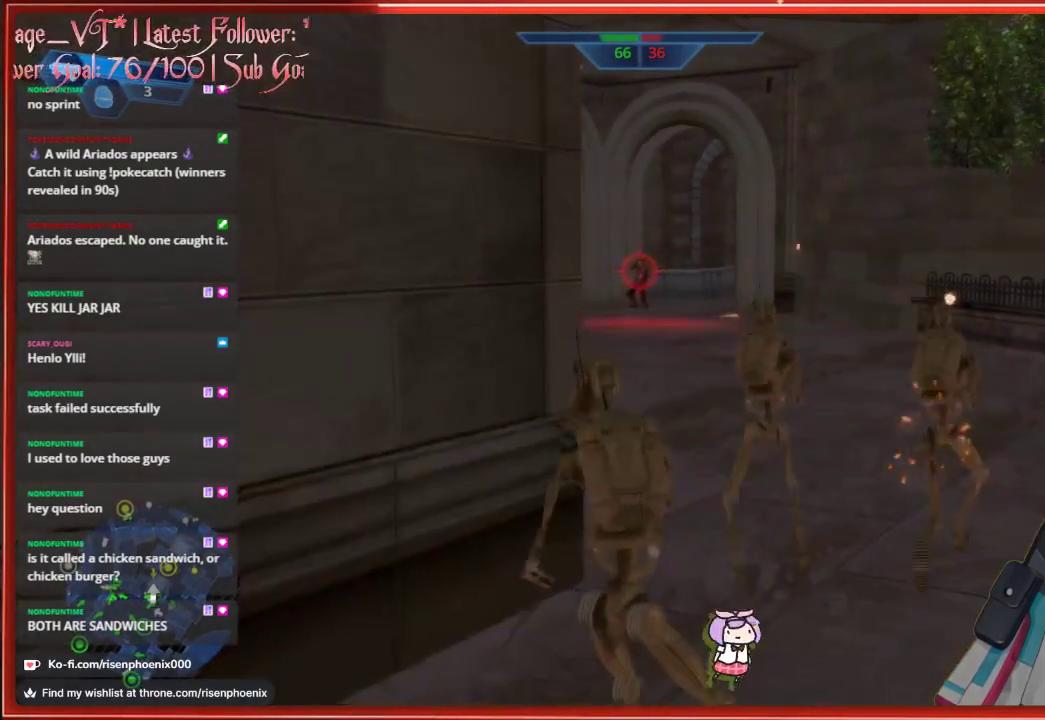
{"buttons": [], "left_stick": "center", "right_stick": "center", "events": [[67, "R2", "up"], [67, "left_stick", "center"], [133, "R2", "down"], [200, "R2", "up"], [267, "R2", "down"], [333, "left_stick", "left"], [350, "R2", "up"], [433, "R2", "down"], [433, "left_stick", "center"], [500, "R2", "up"]]}
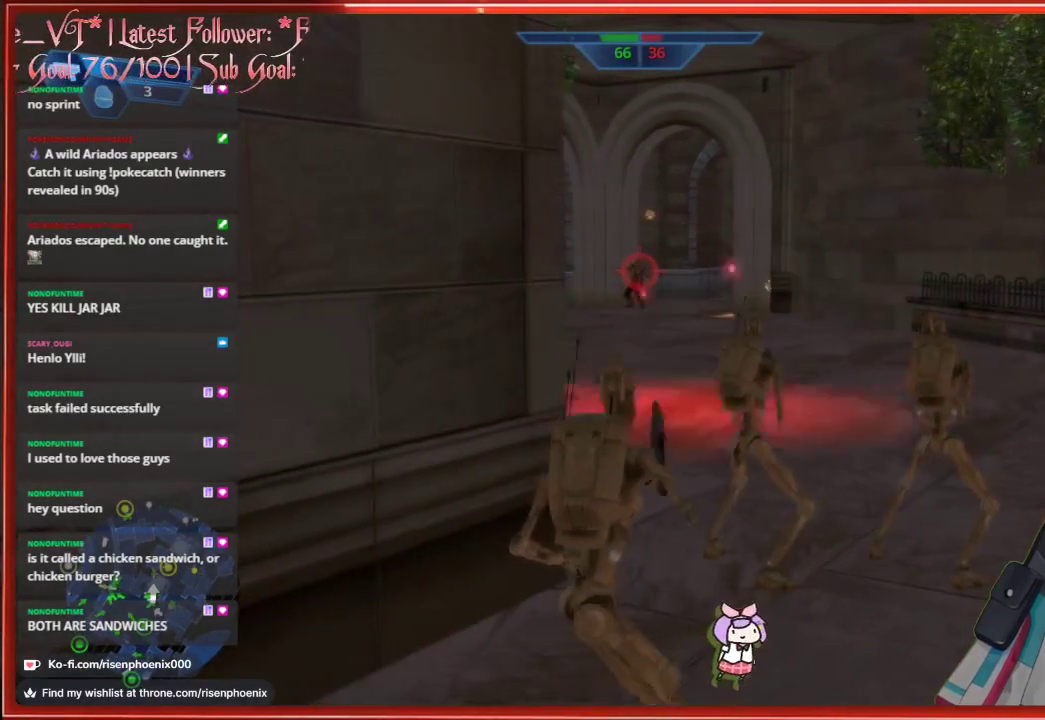
{"buttons": [], "left_stick": "center", "right_stick": "center", "events": [[83, "R2", "down"], [150, "R2", "up"], [233, "R2", "down"], [317, "R2", "up"], [400, "R2", "down"], [467, "R2", "up"]]}
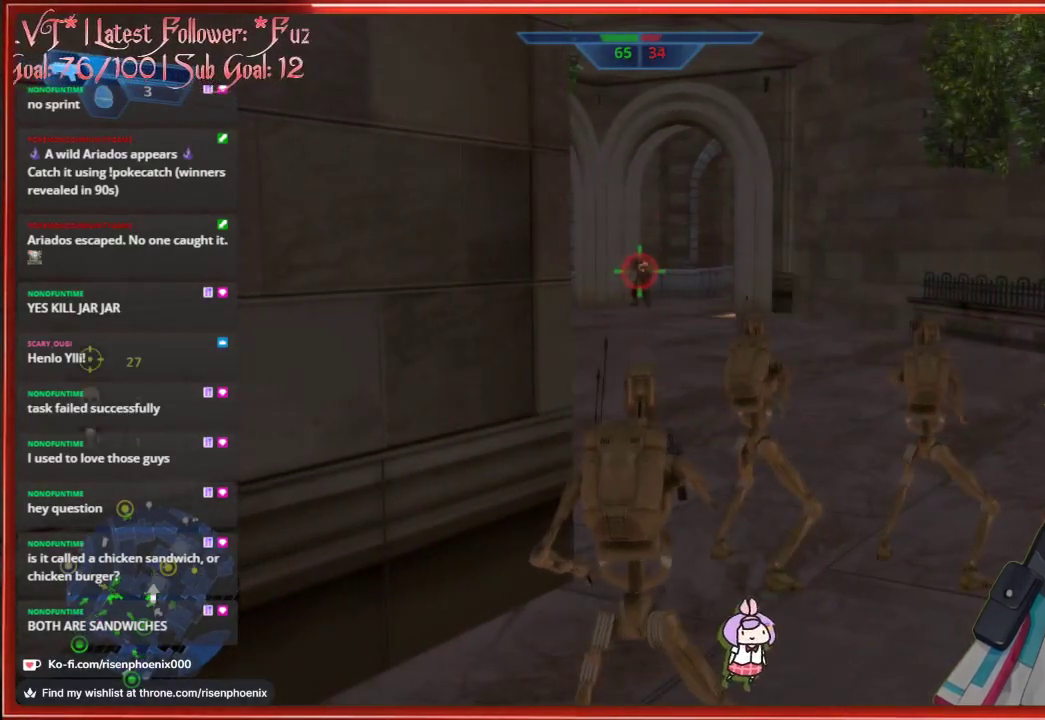
{"buttons": [], "left_stick": "right", "right_stick": "center", "events": [[50, "R2", "down"], [117, "R2", "up"], [200, "R2", "down"], [267, "R2", "up"], [333, "left_stick", "right"]]}
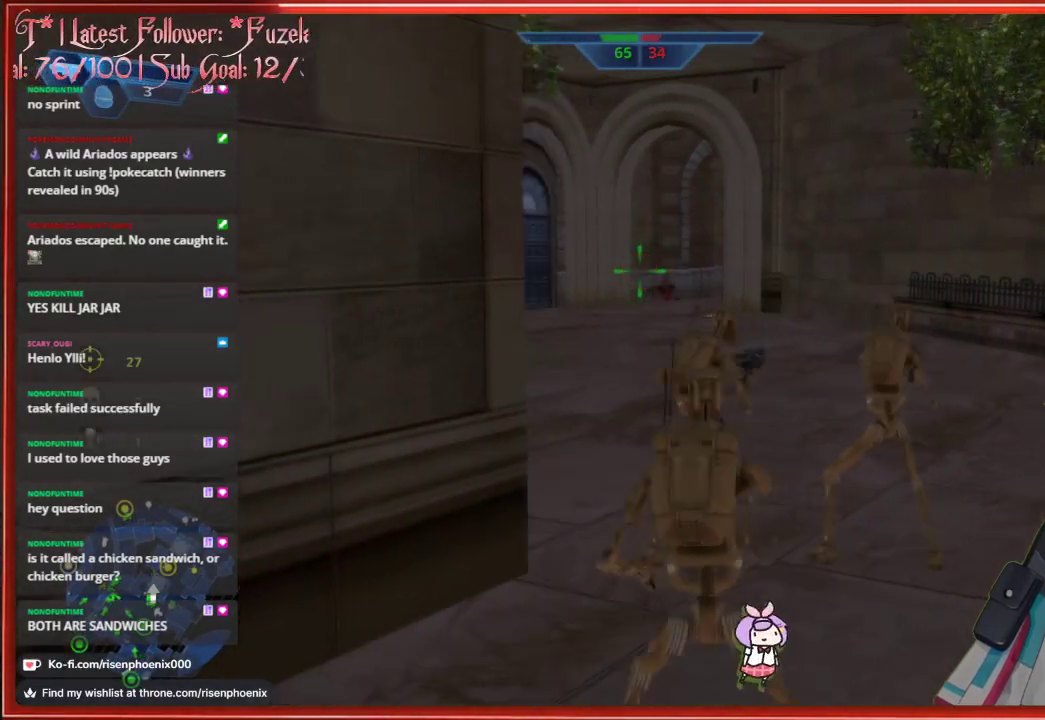
{"buttons": [], "left_stick": "up-right", "right_stick": "center", "events": [[383, "left_stick", "up-right"]]}
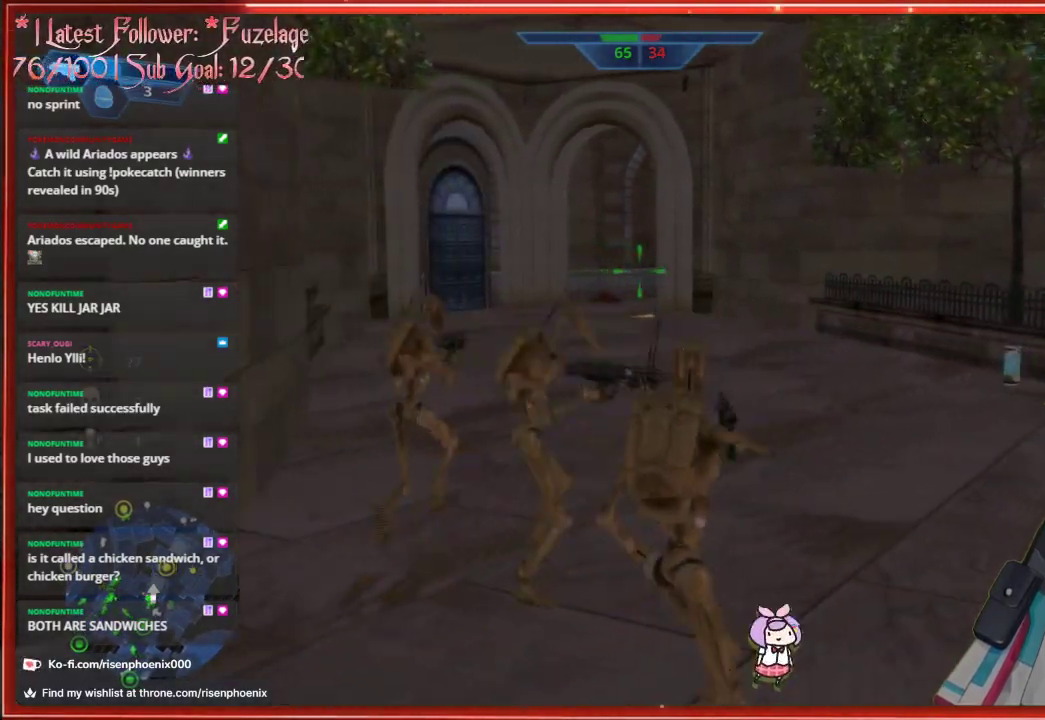
{"buttons": [], "left_stick": "up-right", "right_stick": "center", "events": [[67, "right_stick", "left"], [467, "right_stick", "center"]]}
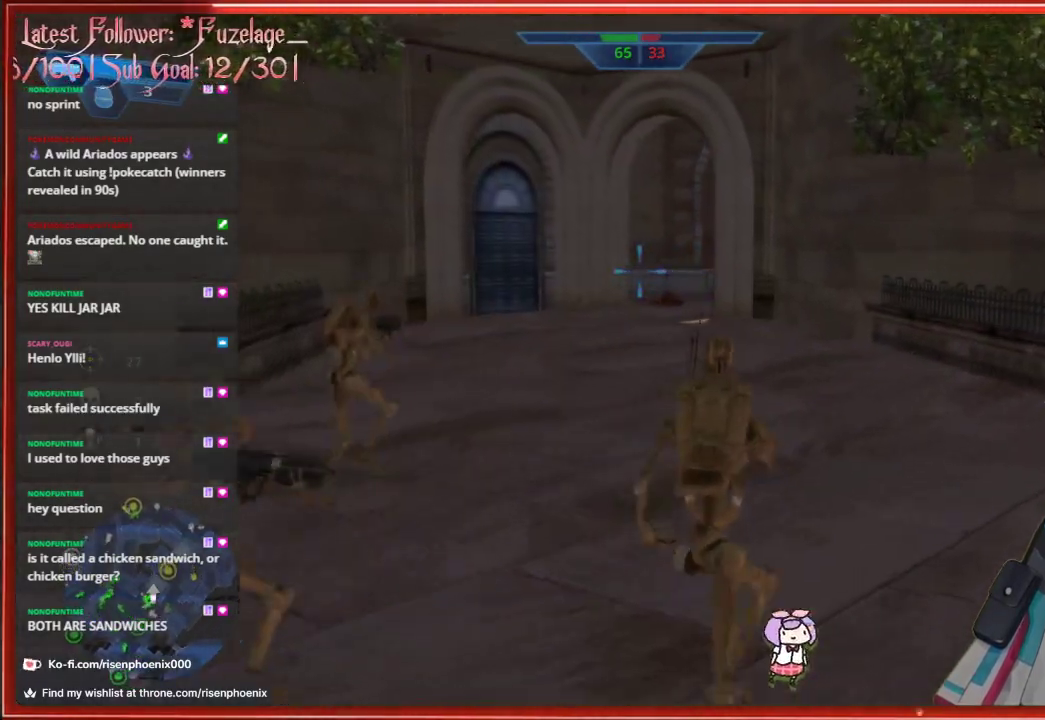
{"buttons": [], "left_stick": "up-right", "right_stick": "center", "events": []}
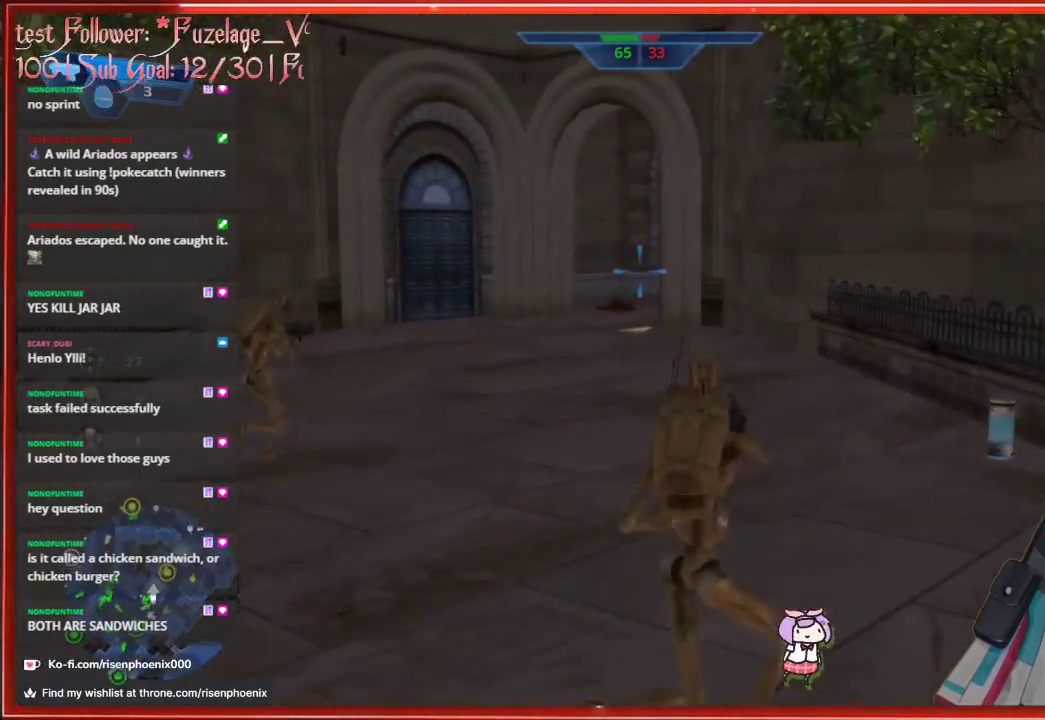
{"buttons": [], "left_stick": "up", "right_stick": "right", "events": [[233, "left_stick", "up"], [467, "right_stick", "right"]]}
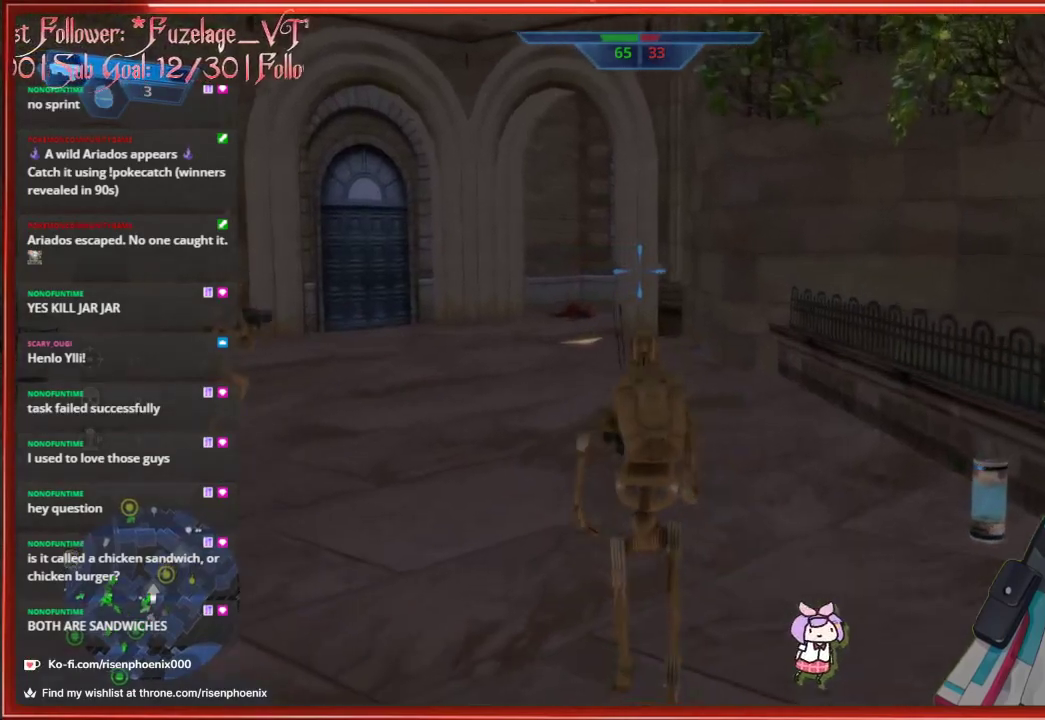
{"buttons": [], "left_stick": "up-right", "right_stick": "right", "events": [[133, "left_stick", "left"], [200, "left_stick", "down"], [300, "left_stick", "right"], [350, "right_stick", "center"], [367, "left_stick", "up-right"], [450, "right_stick", "right"]]}
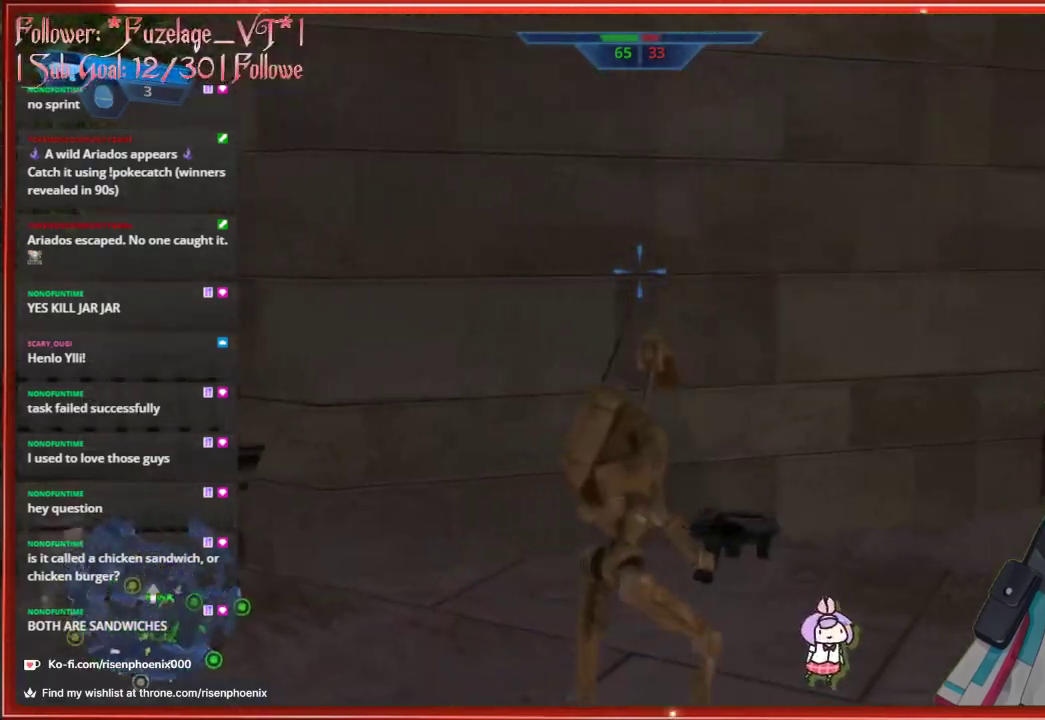
{"buttons": [], "left_stick": "up", "right_stick": "center", "events": [[133, "right_stick", "center"], [400, "left_stick", "up"]]}
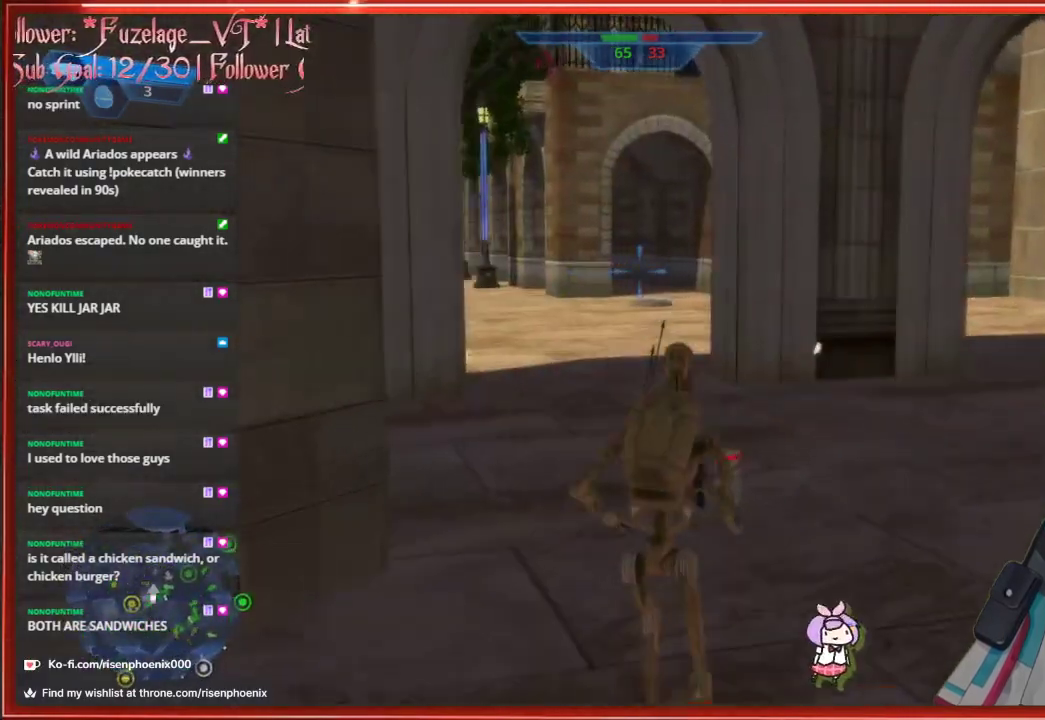
{"buttons": [], "left_stick": "up-right", "right_stick": "center", "events": [[17, "right_stick", "left"], [317, "right_stick", "center"], [333, "left_stick", "up-right"]]}
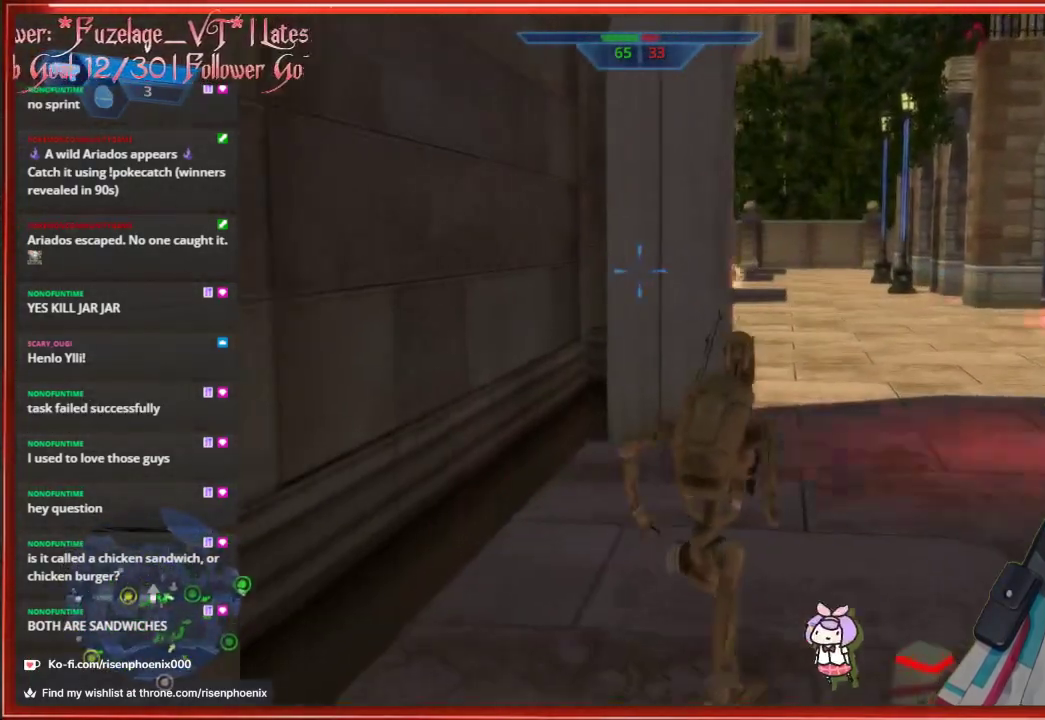
{"buttons": [], "left_stick": "up", "right_stick": "center", "events": [[217, "left_stick", "up"]]}